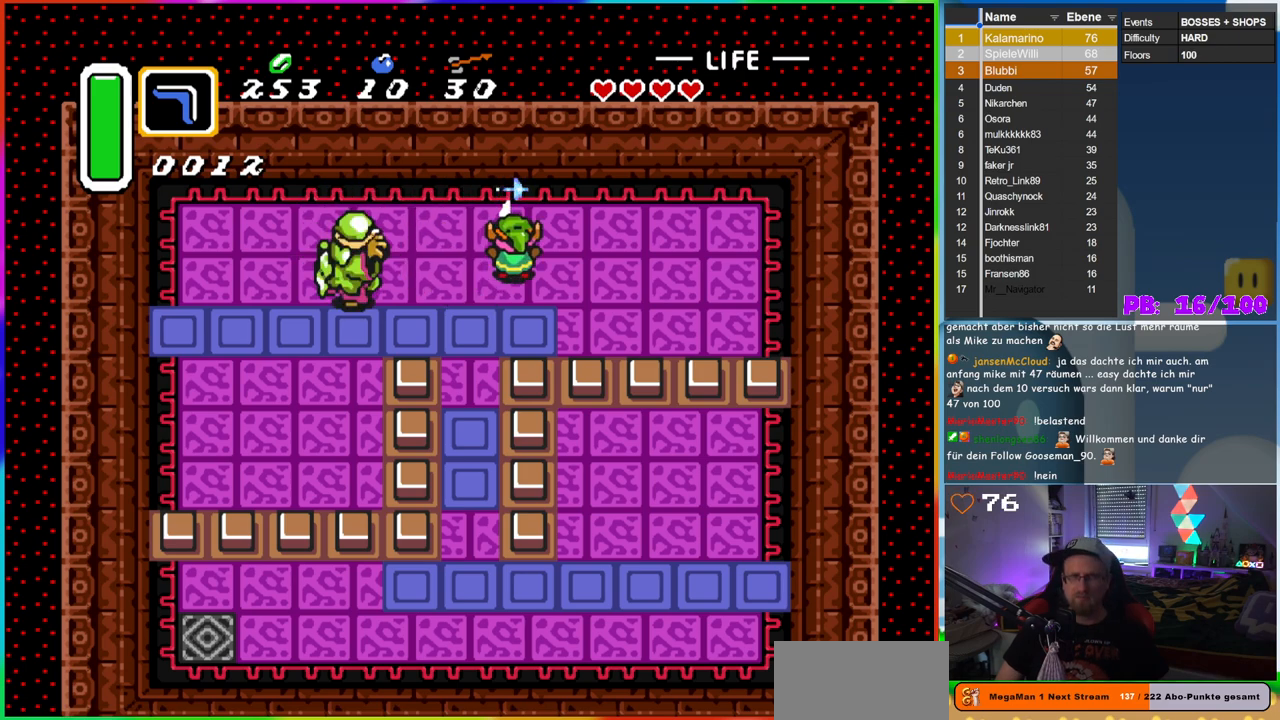
Gameplay with a controller (Nintendo layout); each line is a JSON object with the inputs held at the frame after it. "events" lists button and stick changes between this image and that frame as [ms after this image, input, new state], when the widget could be followed in between. Not read: L3 R3.
{"buttons": ["B"], "events": []}
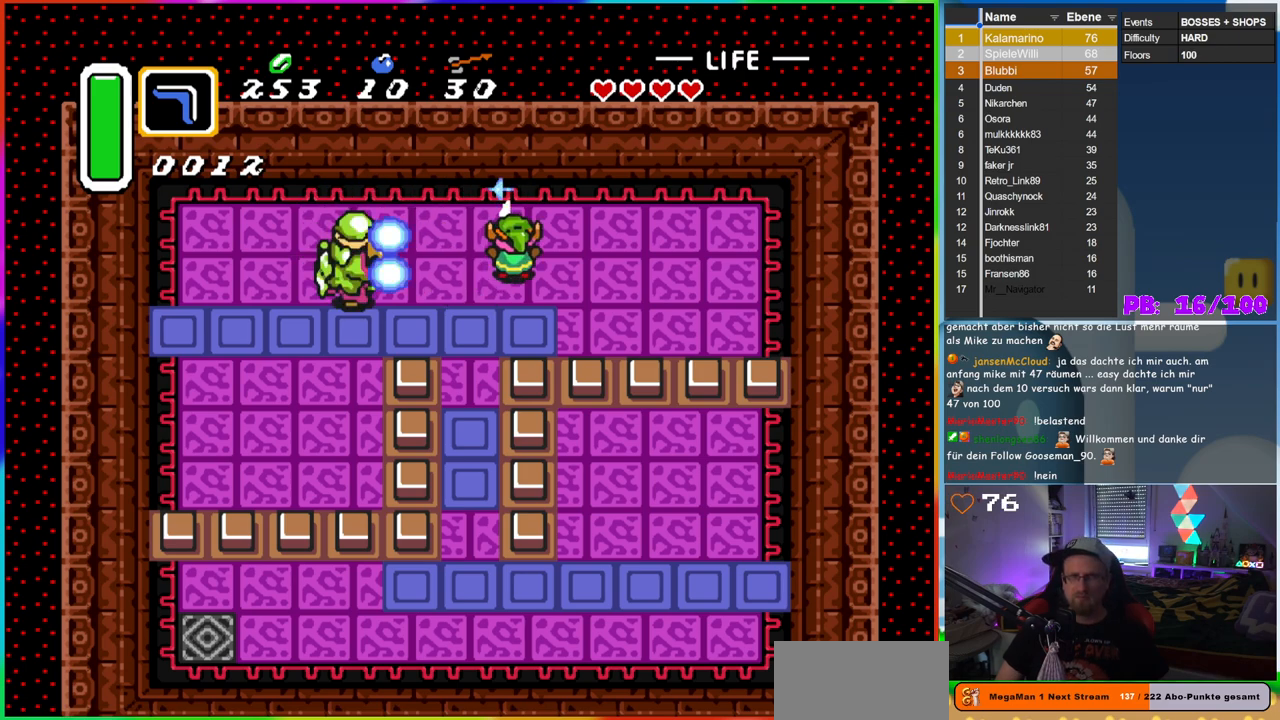
{"buttons": ["B"], "events": []}
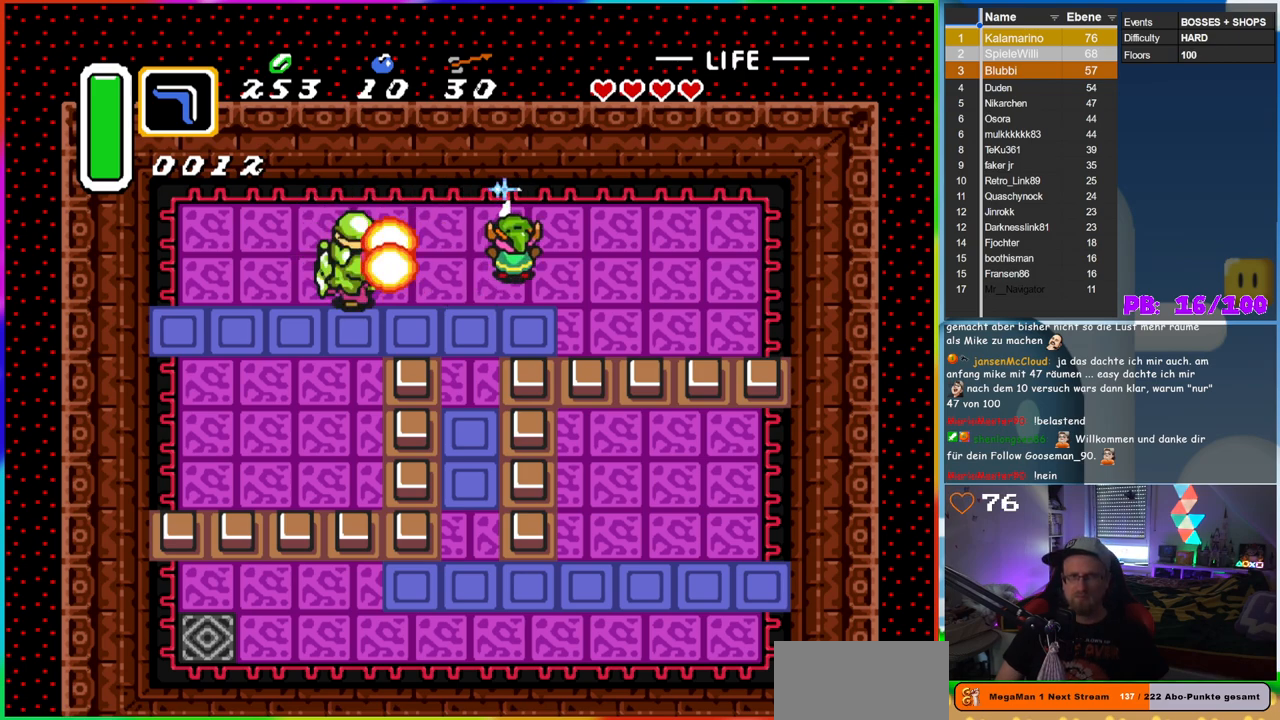
{"buttons": [], "events": [[367, "B", "up"]]}
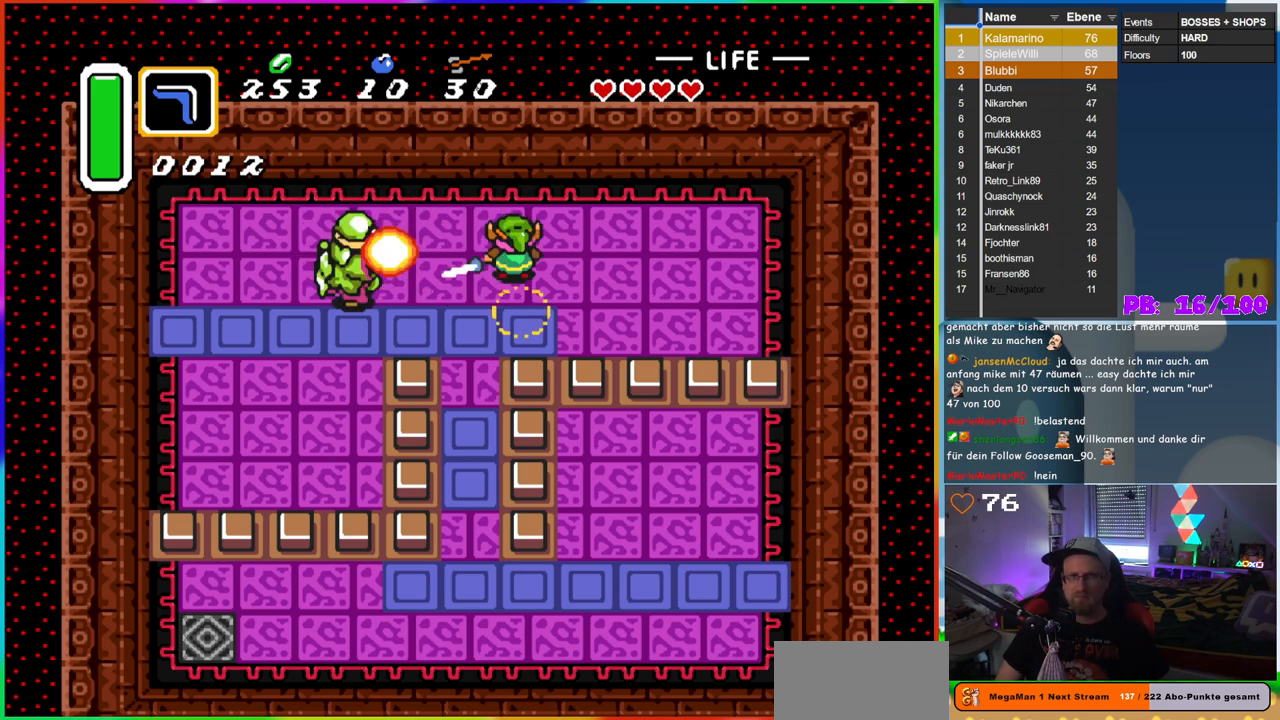
{"buttons": [], "events": []}
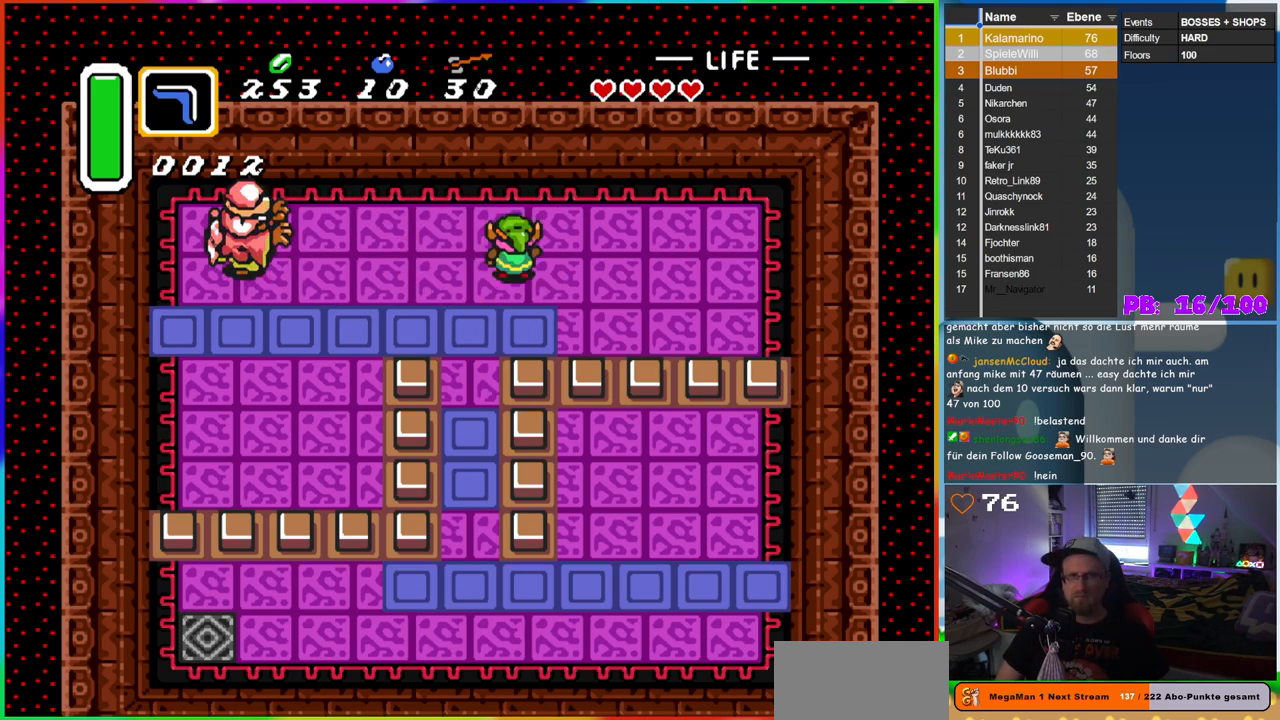
{"buttons": ["B"], "events": [[383, "B", "down"]]}
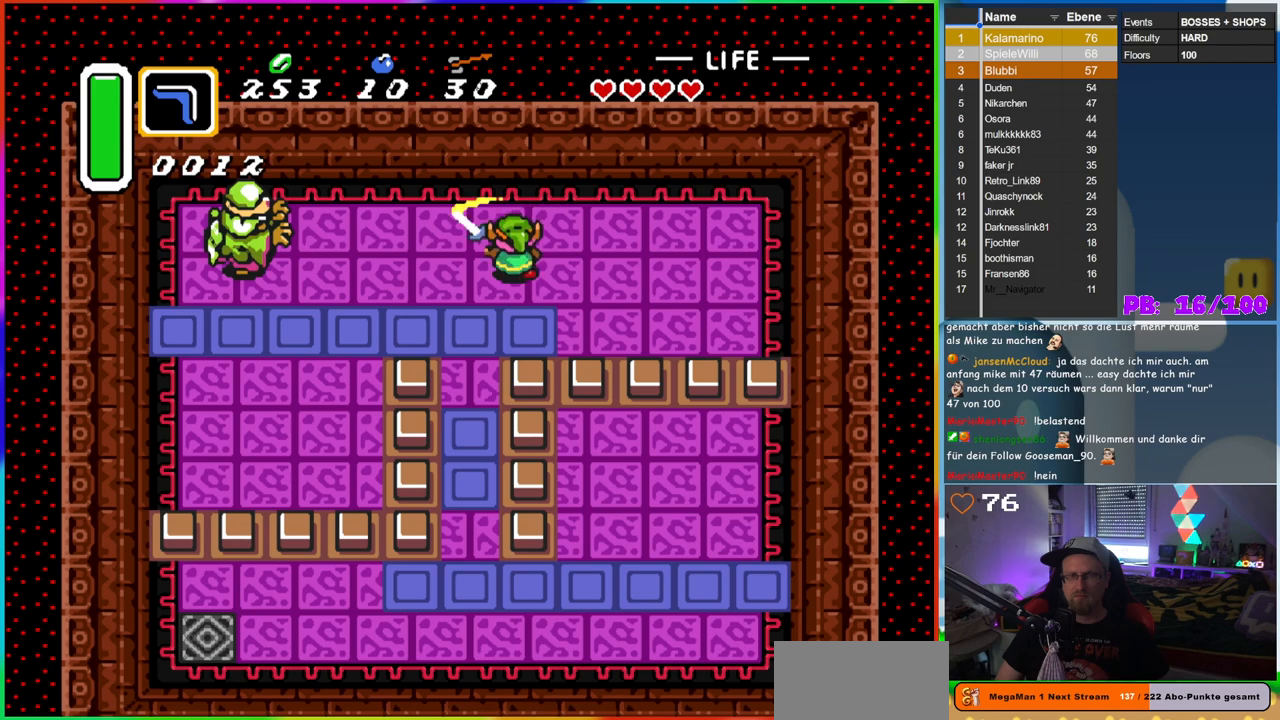
{"buttons": ["B"], "events": [[283, "DPAD_LEFT", "down"], [400, "DPAD_LEFT", "up"]]}
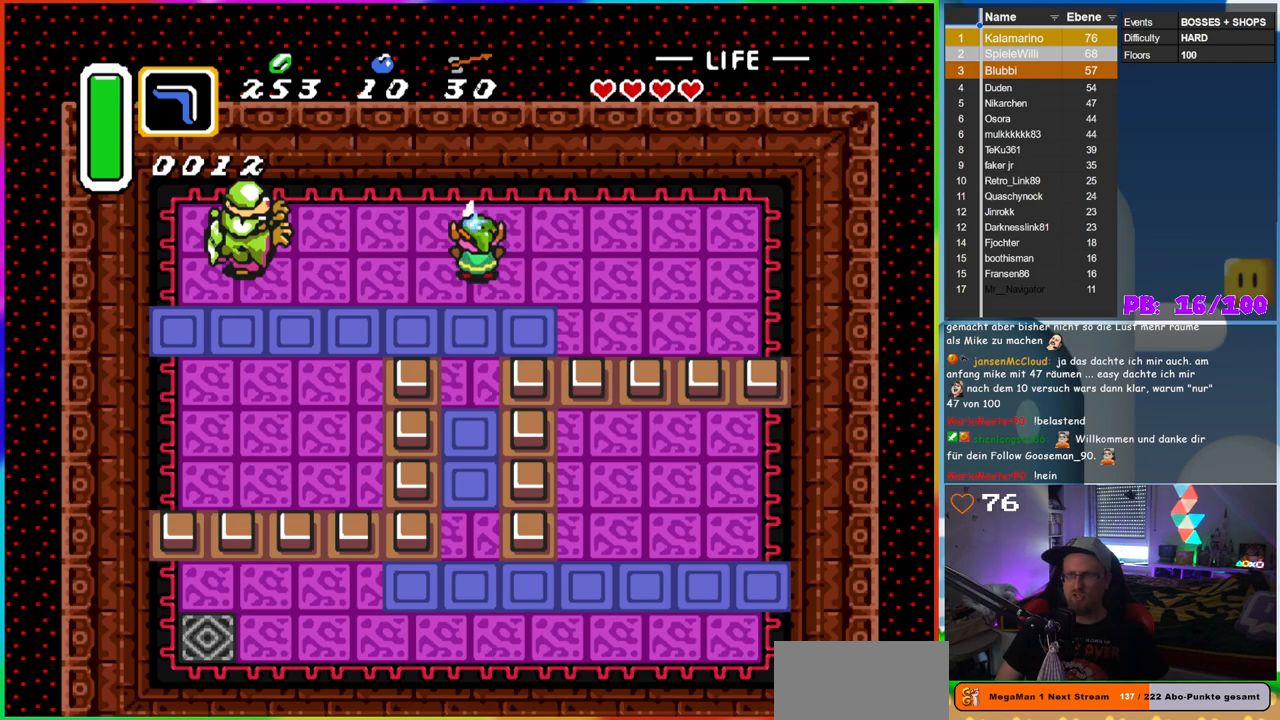
{"buttons": ["B", "DPAD_LEFT"], "events": [[117, "DPAD_DOWN", "down"], [183, "DPAD_DOWN", "up"], [400, "DPAD_LEFT", "down"]]}
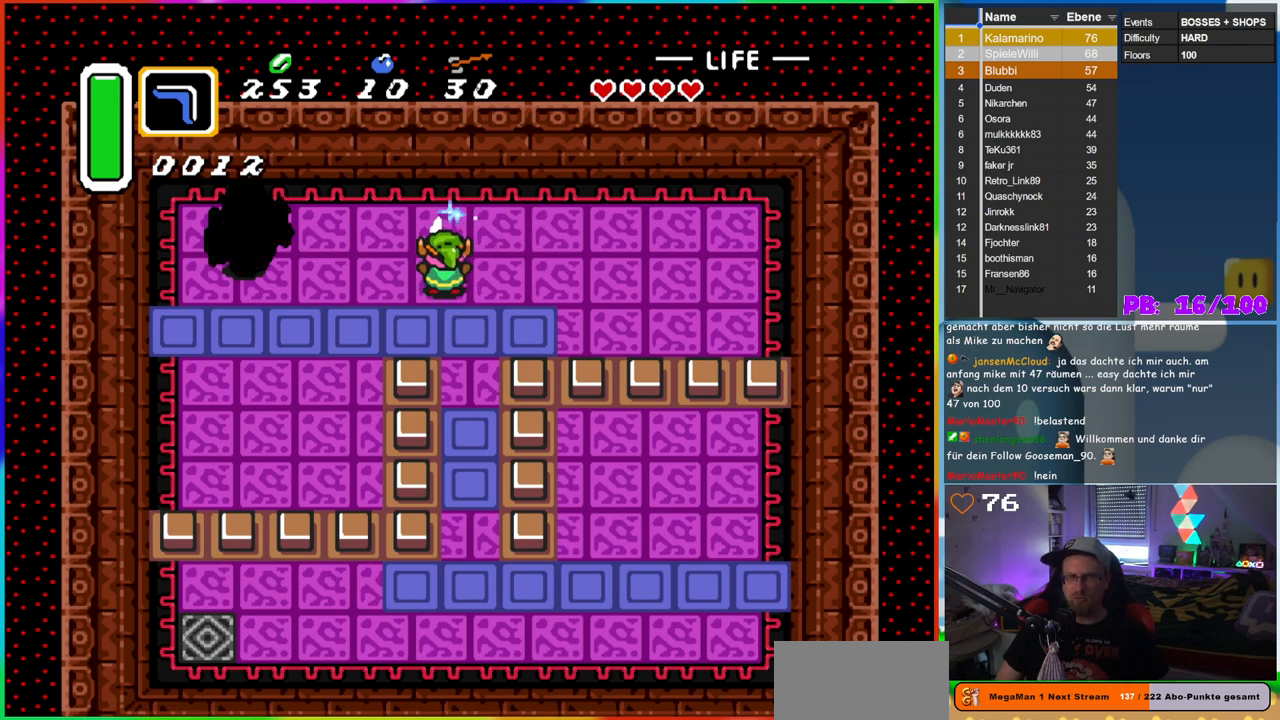
{"buttons": ["B"], "events": [[17, "DPAD_LEFT", "up"]]}
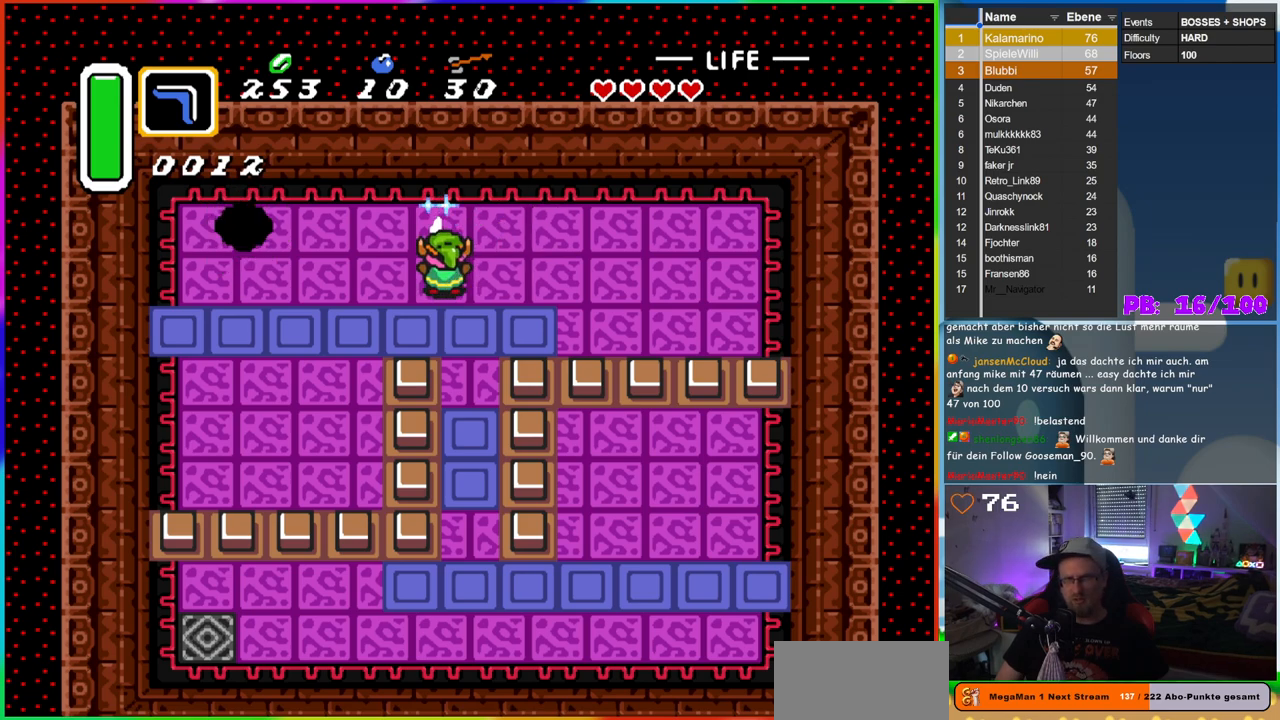
{"buttons": ["B"], "events": []}
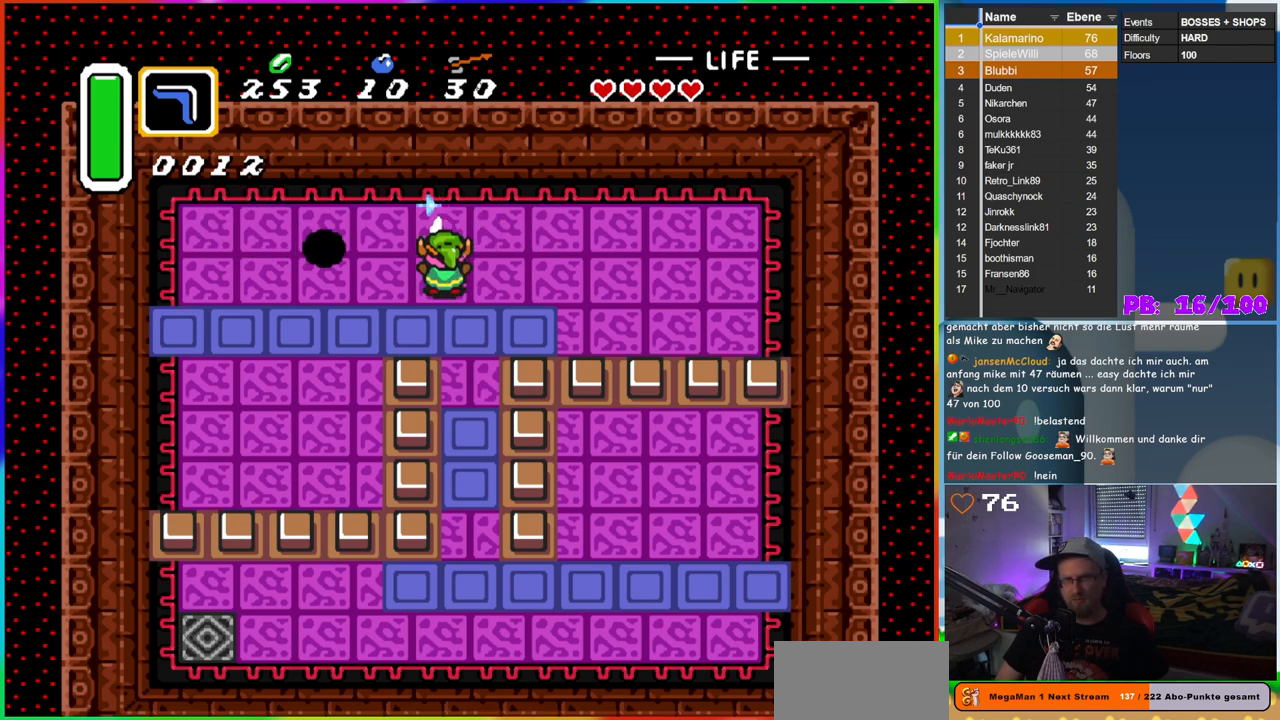
{"buttons": ["B"], "events": []}
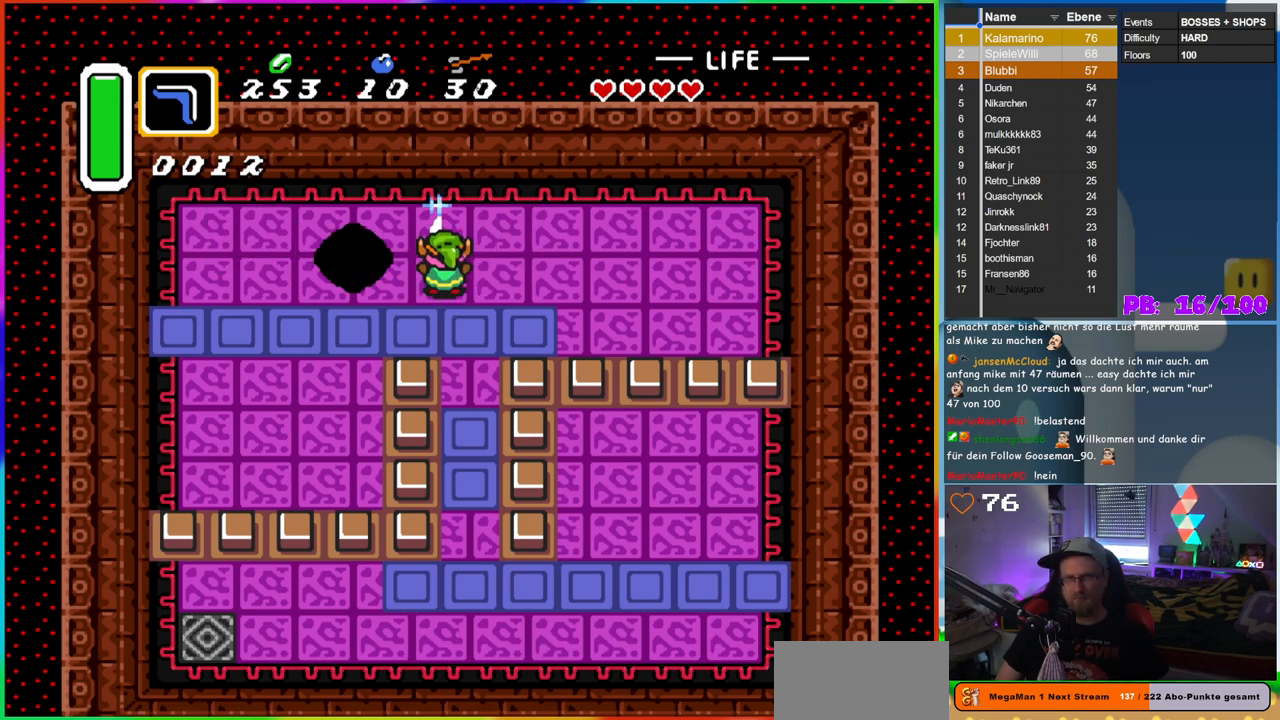
{"buttons": ["B"], "events": [[67, "DPAD_RIGHT", "down"], [283, "DPAD_RIGHT", "up"], [283, "DPAD_UP", "down"], [400, "DPAD_UP", "up"]]}
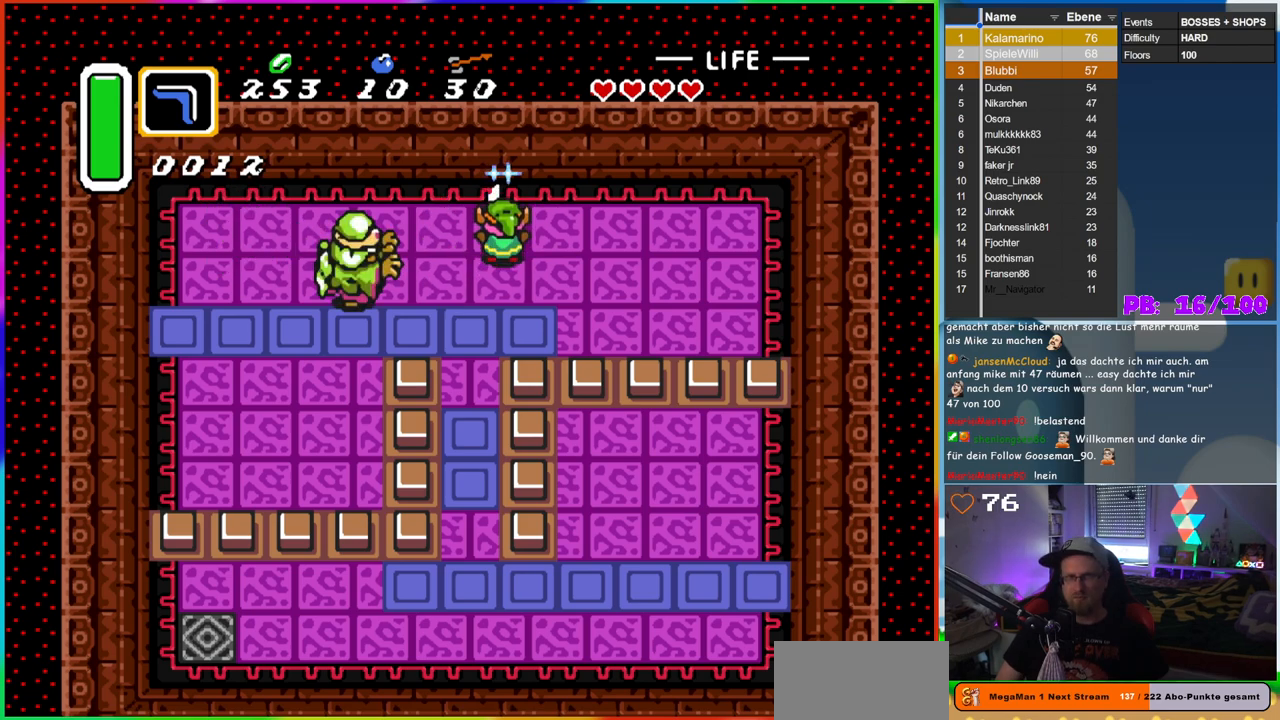
{"buttons": ["B"], "events": []}
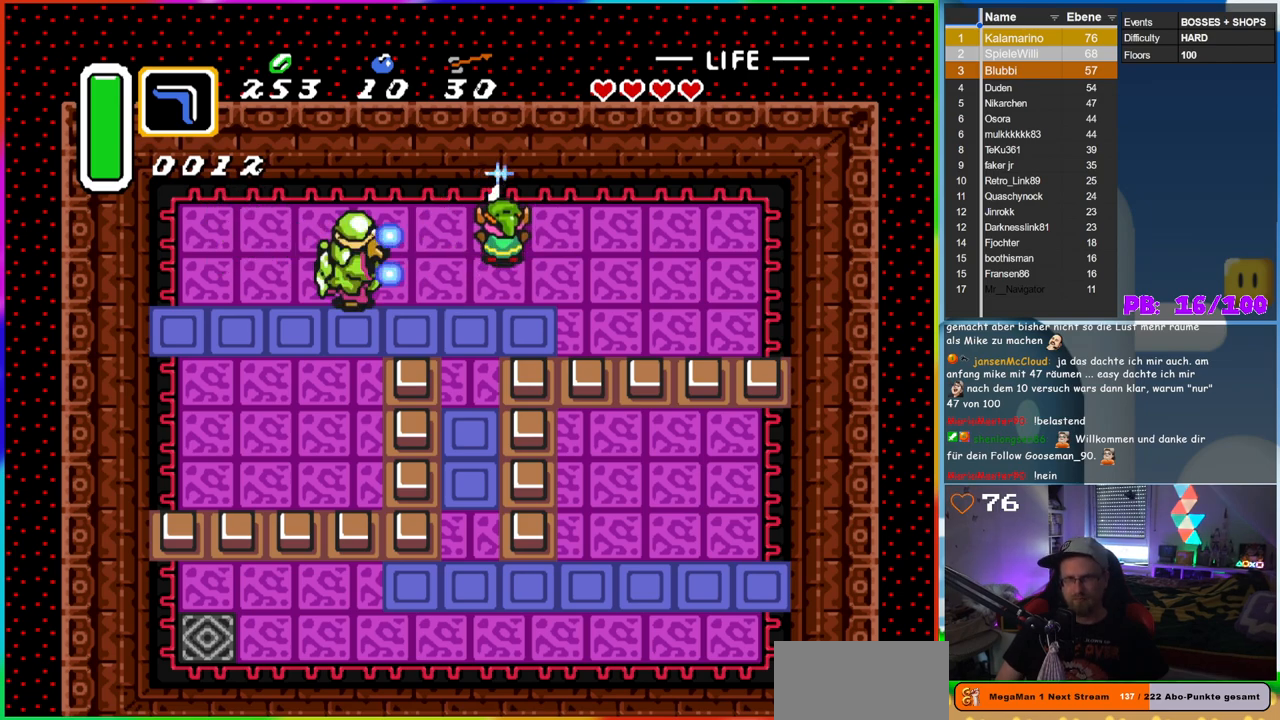
{"buttons": ["B"], "events": []}
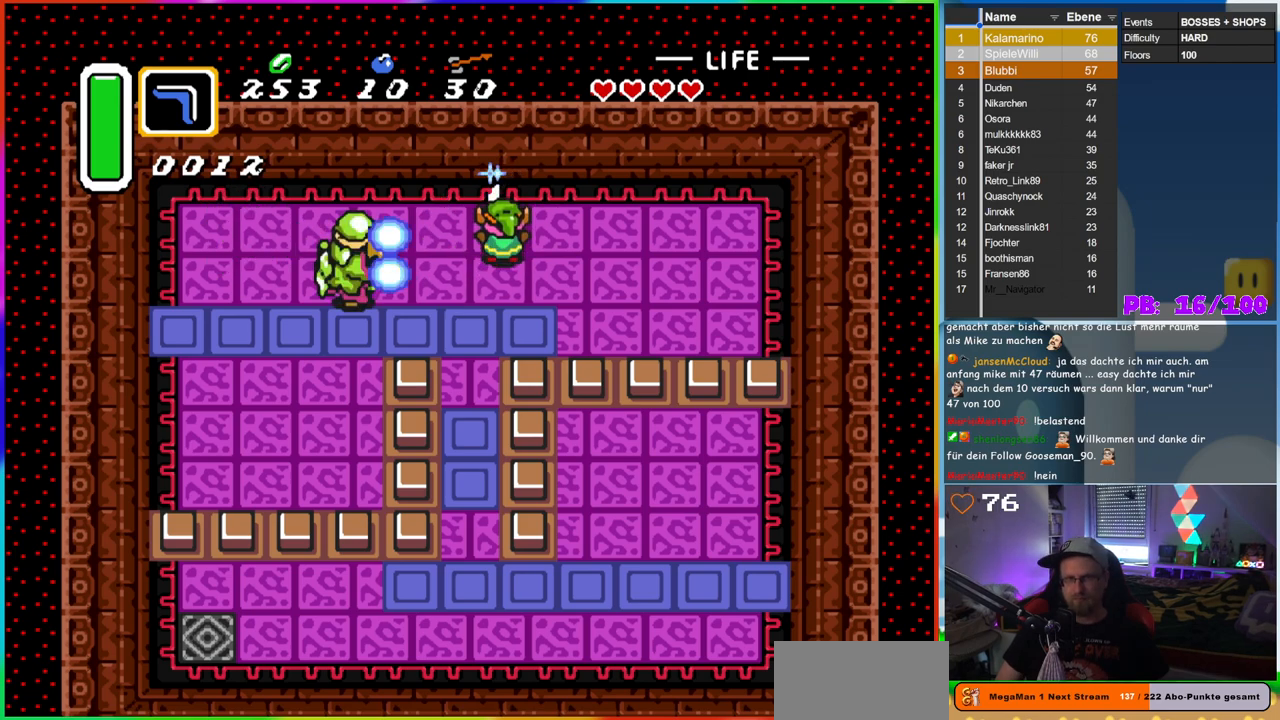
{"buttons": ["B"], "events": []}
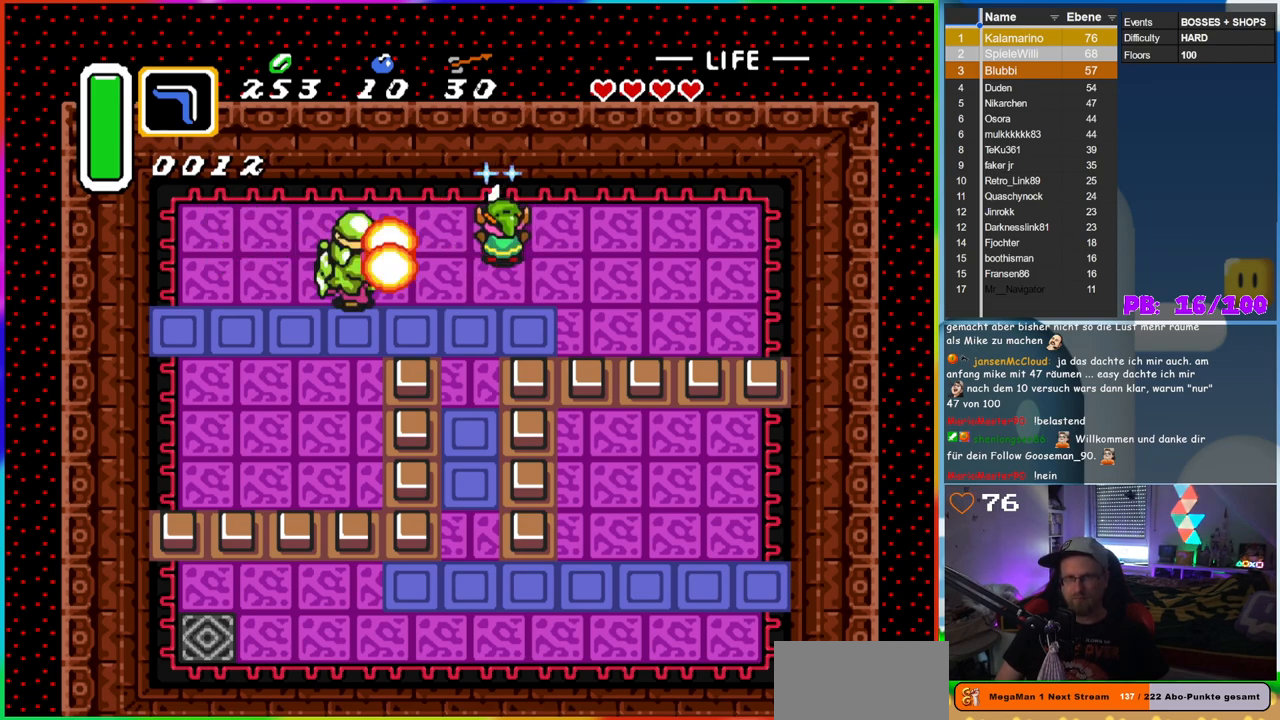
{"buttons": [], "events": [[317, "B", "up"]]}
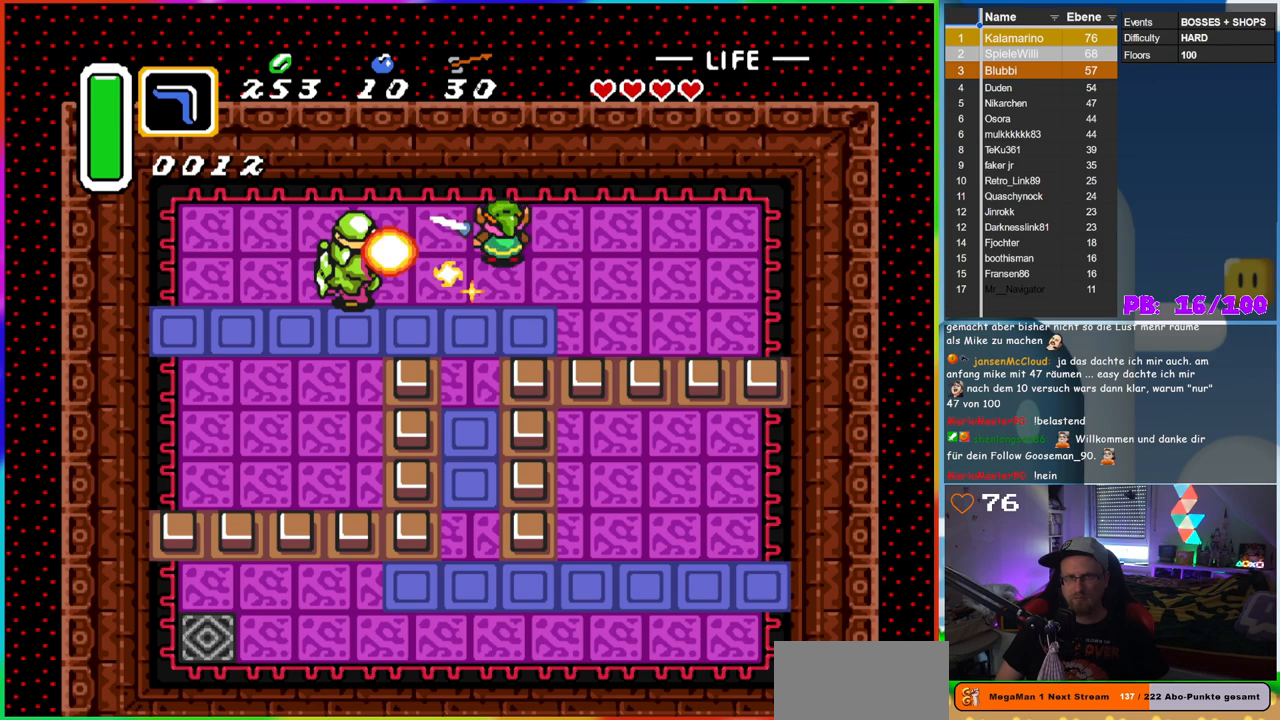
{"buttons": [], "events": []}
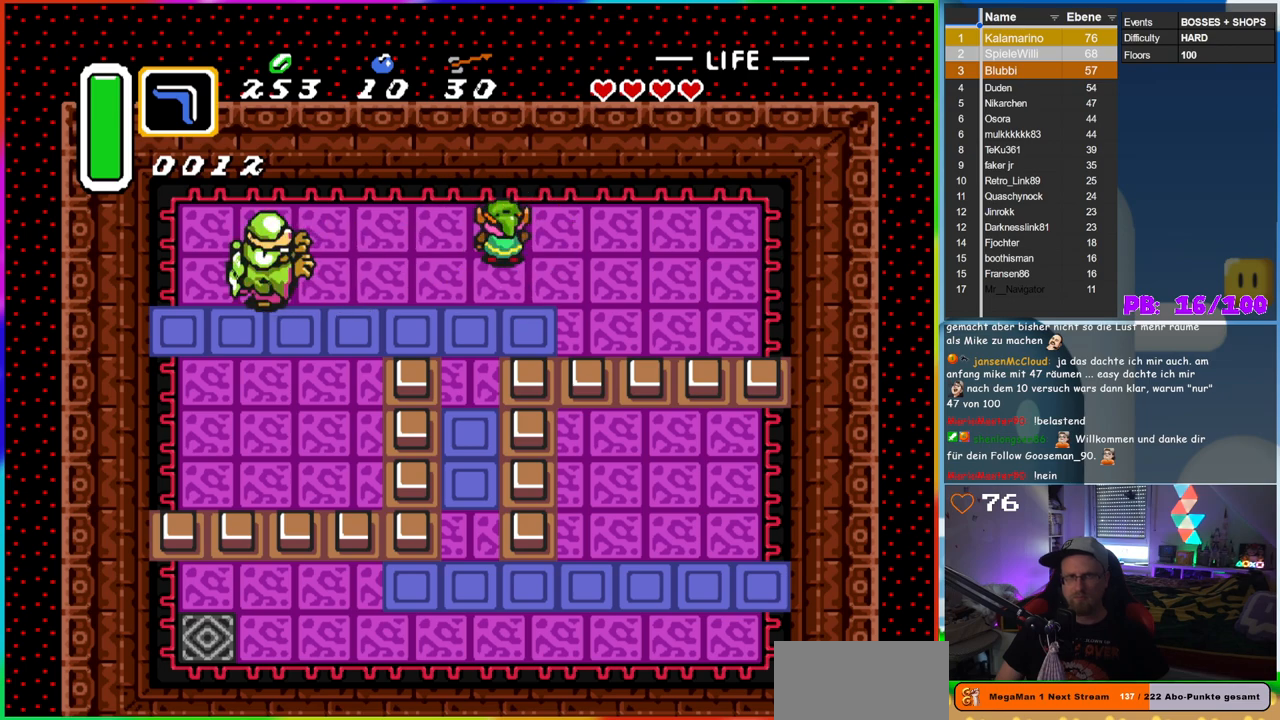
{"buttons": [], "events": []}
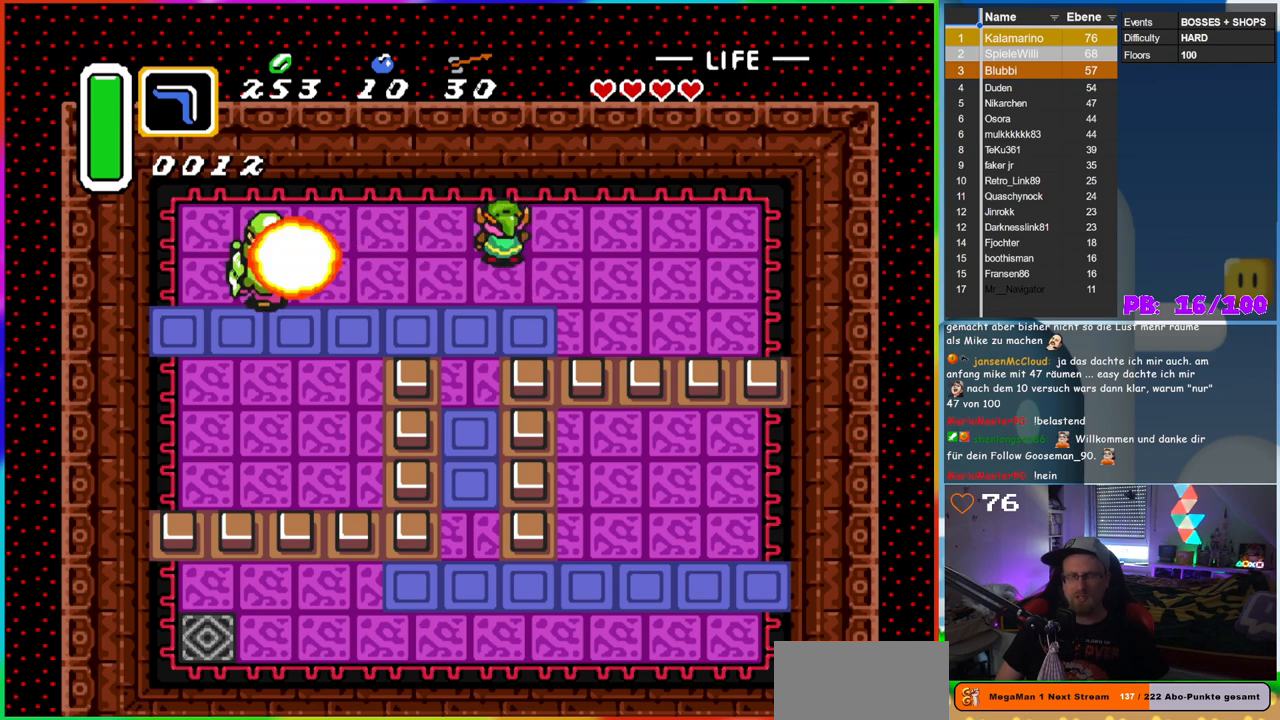
{"buttons": [], "events": []}
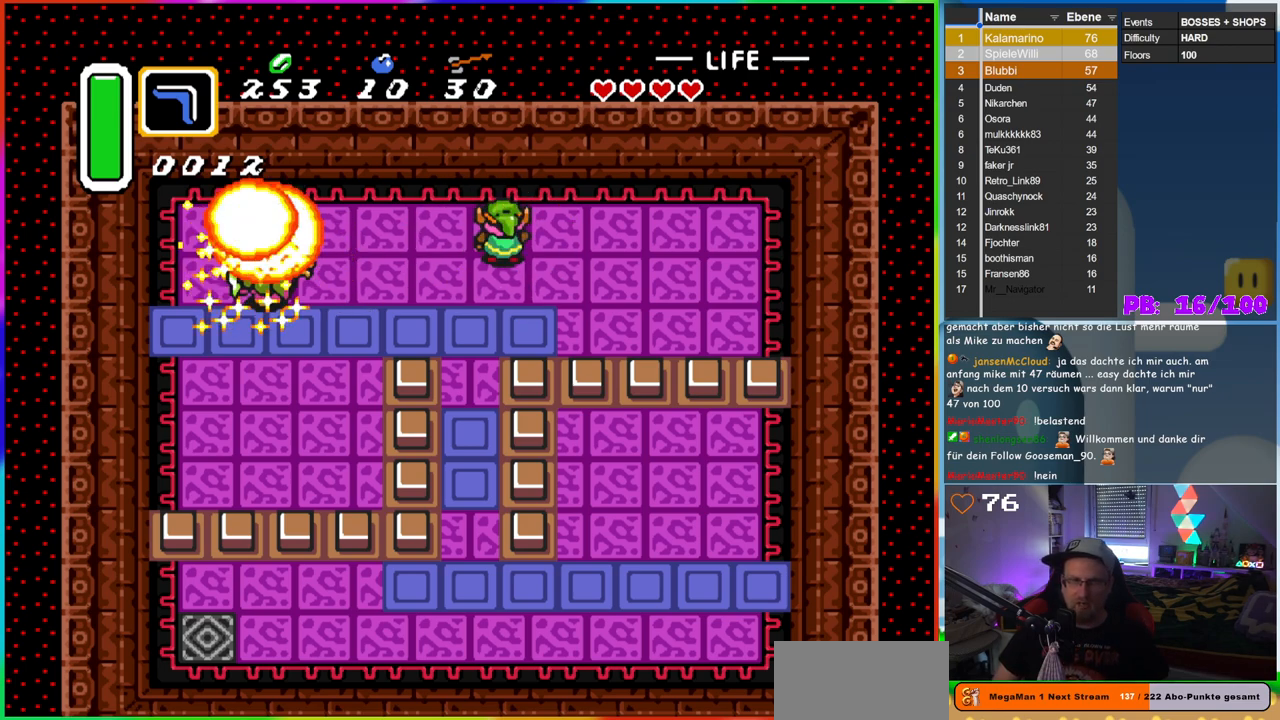
{"buttons": [], "events": [[133, "DPAD_DOWN", "down"], [183, "DPAD_DOWN", "up"], [183, "DPAD_LEFT", "down"], [383, "DPAD_LEFT", "up"]]}
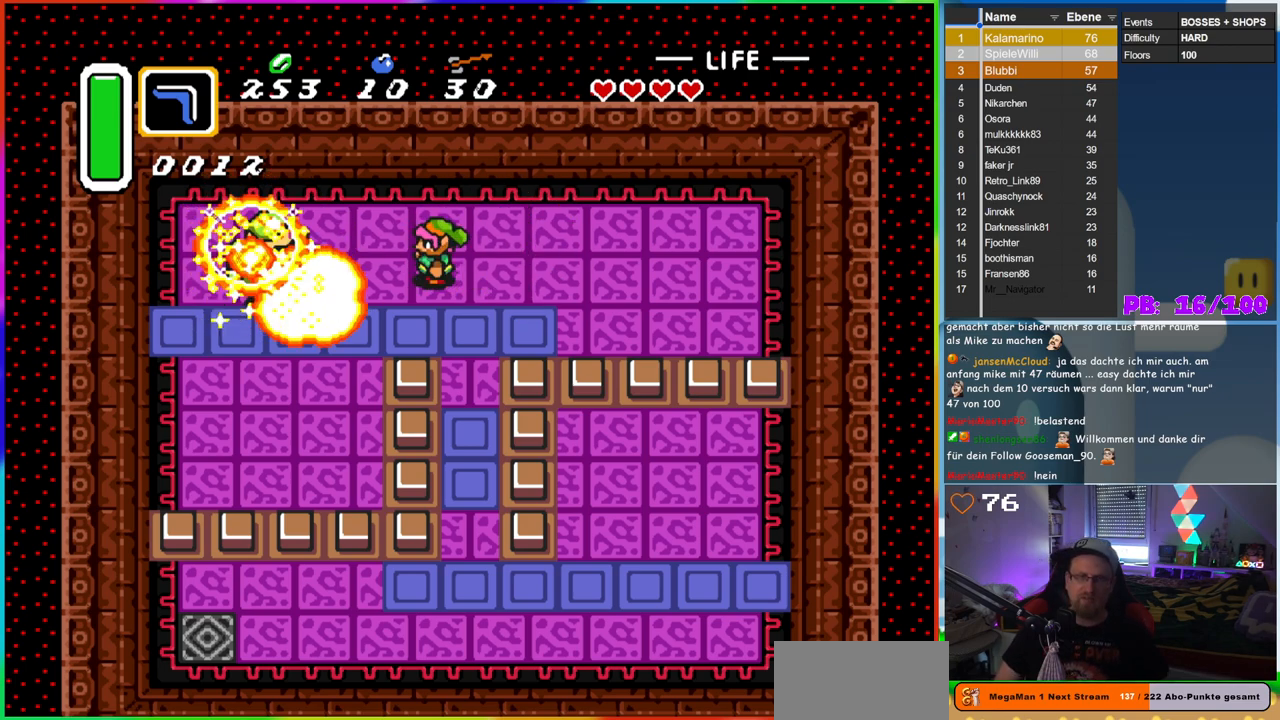
{"buttons": [], "events": [[217, "DPAD_DOWN", "down"], [333, "DPAD_DOWN", "up"]]}
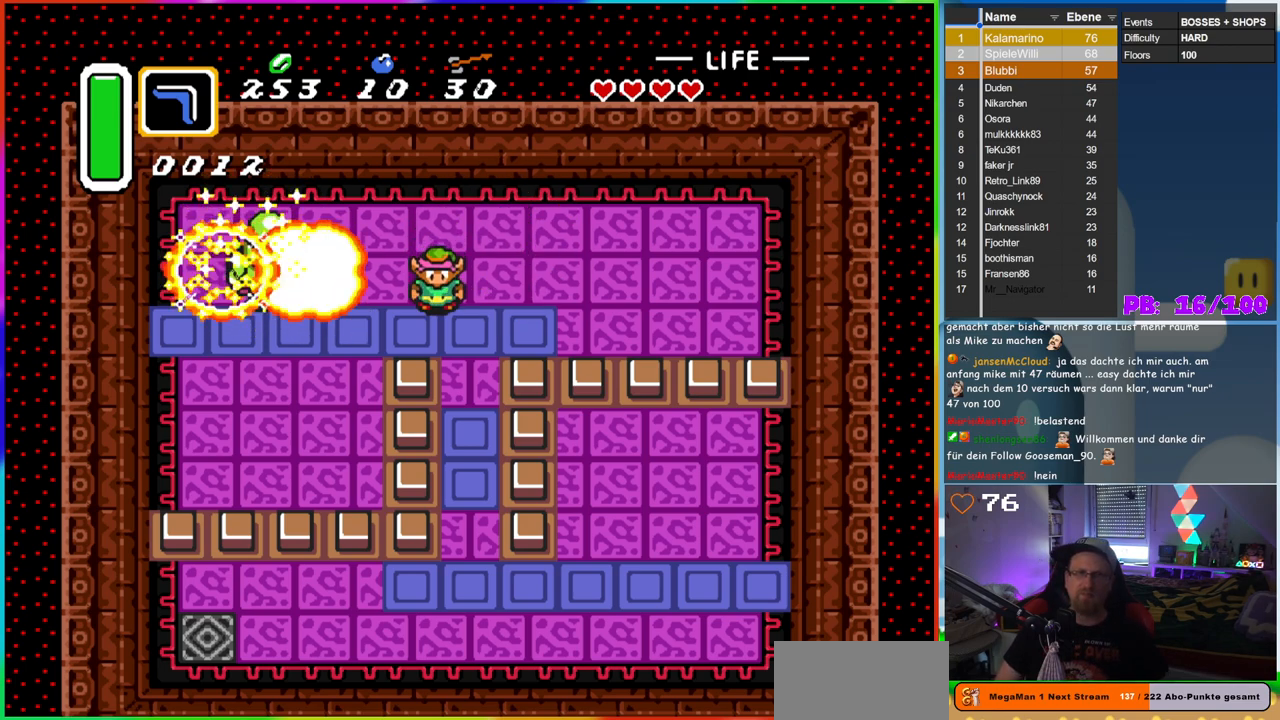
{"buttons": [], "events": []}